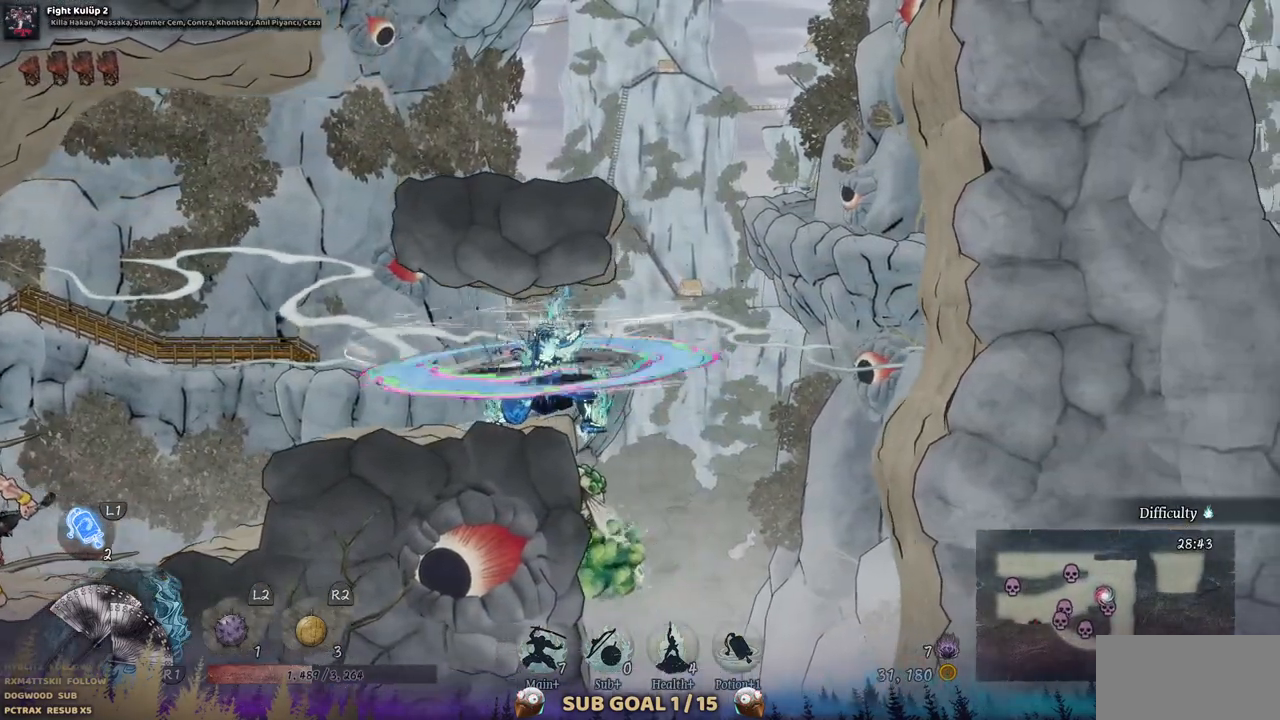
Gameplay with a controller (PlayStation layout); each line is a JSON object with the inputs held at the frame after it (dt_ms = milliseconds from this image to that frame). "events" lists button and stick changes between this image and that frame as [ms after this image, input, new state], when the widget could be followed in between. Not read: L1 L2 L3 R3.
{"dt_ms": 500, "buttons": [], "left_stick": "center", "right_stick": "center", "events": [[83, "TRIANGLE", "up"], [150, "TRIANGLE", "down"], [233, "TRIANGLE", "up"], [300, "TRIANGLE", "down"], [400, "TRIANGLE", "up"]]}
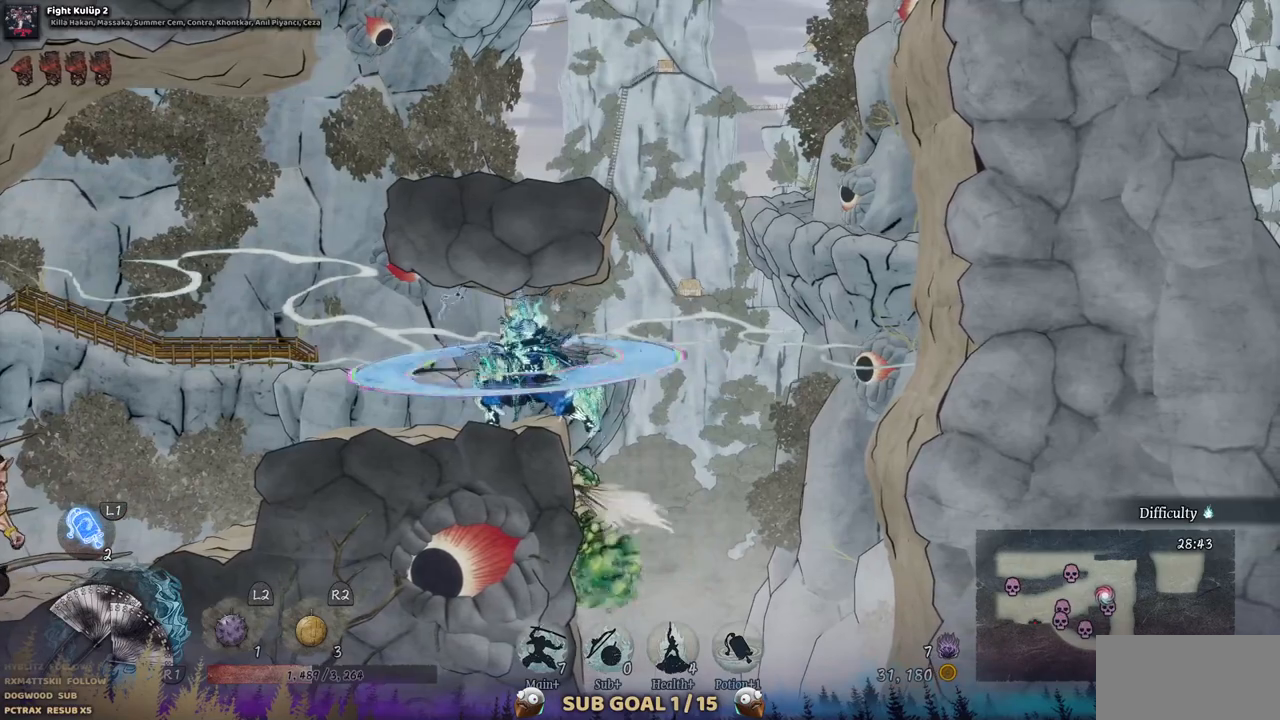
{"dt_ms": 500, "buttons": ["DPAD_LEFT"], "left_stick": "center", "right_stick": "center", "events": [[167, "DPAD_LEFT", "down"], [333, "CIRCLE", "down"], [433, "CIRCLE", "up"]]}
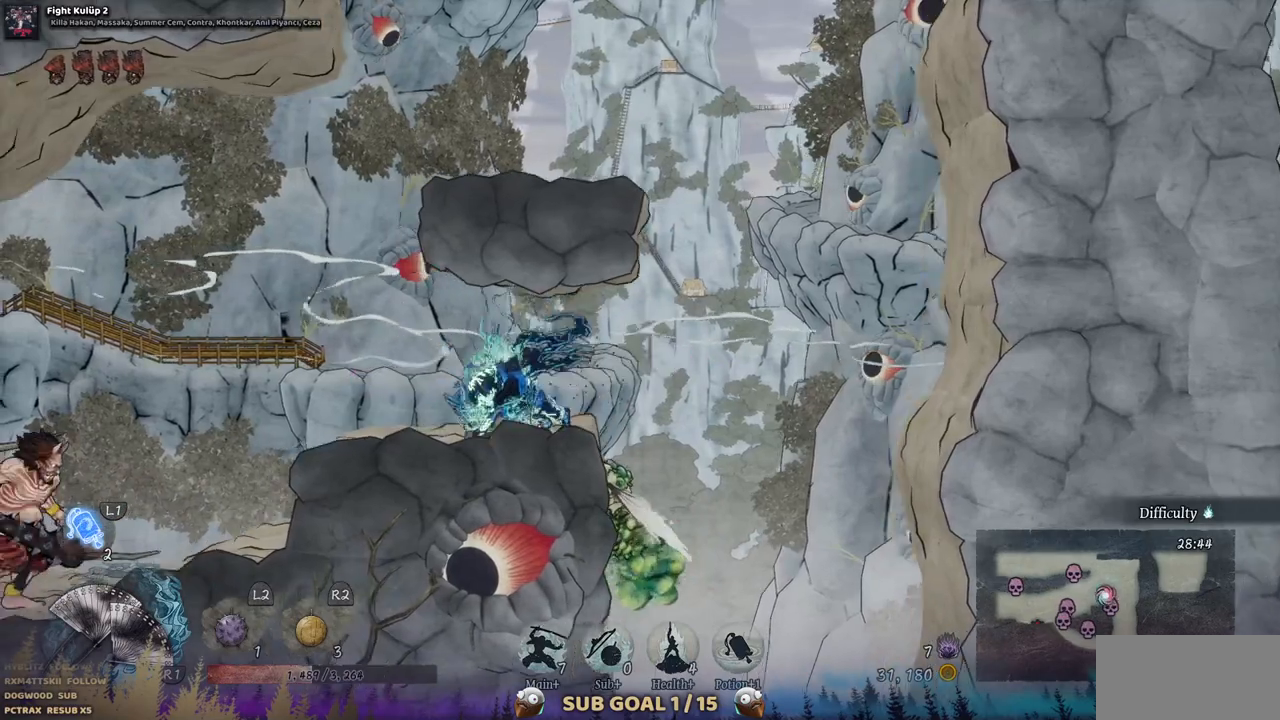
{"dt_ms": 500, "buttons": ["DPAD_LEFT"], "left_stick": "center", "right_stick": "center", "events": []}
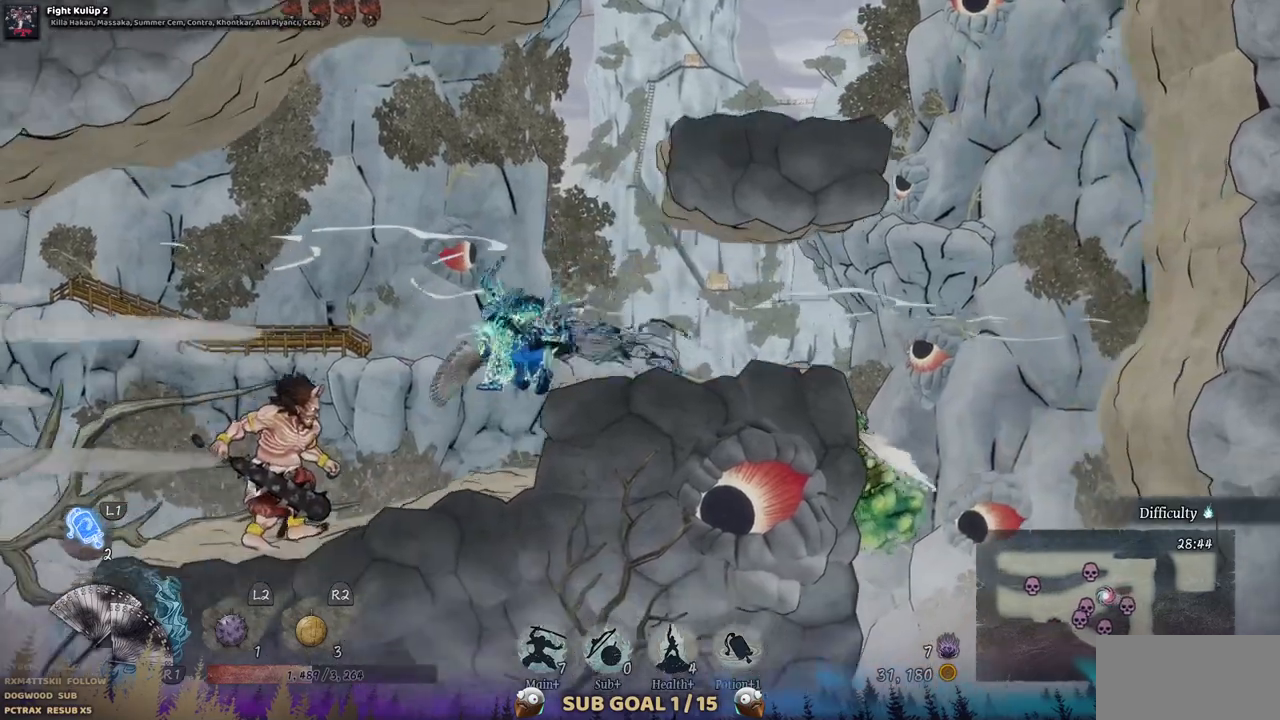
{"dt_ms": 500, "buttons": [], "left_stick": "center", "right_stick": "center", "events": [[367, "DPAD_LEFT", "up"]]}
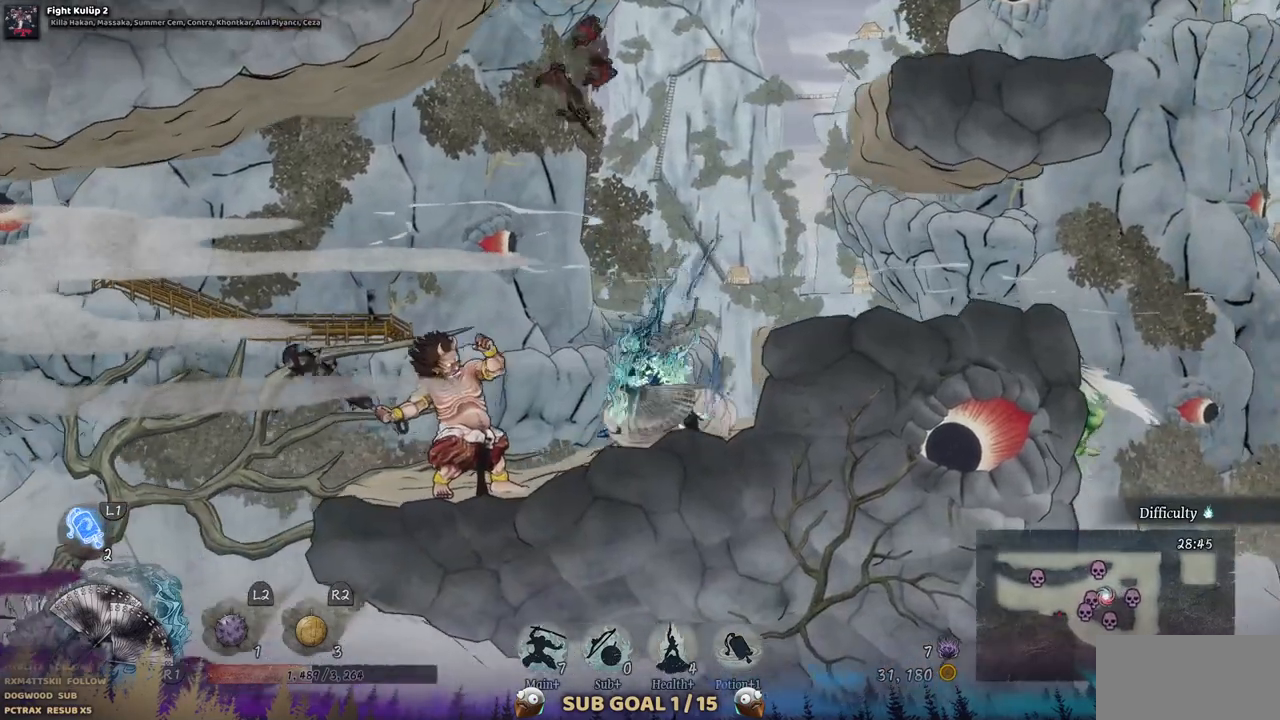
{"dt_ms": 500, "buttons": ["DPAD_LEFT"], "left_stick": "center", "right_stick": "center", "events": [[50, "DPAD_LEFT", "down"], [67, "CIRCLE", "down"], [217, "CIRCLE", "up"]]}
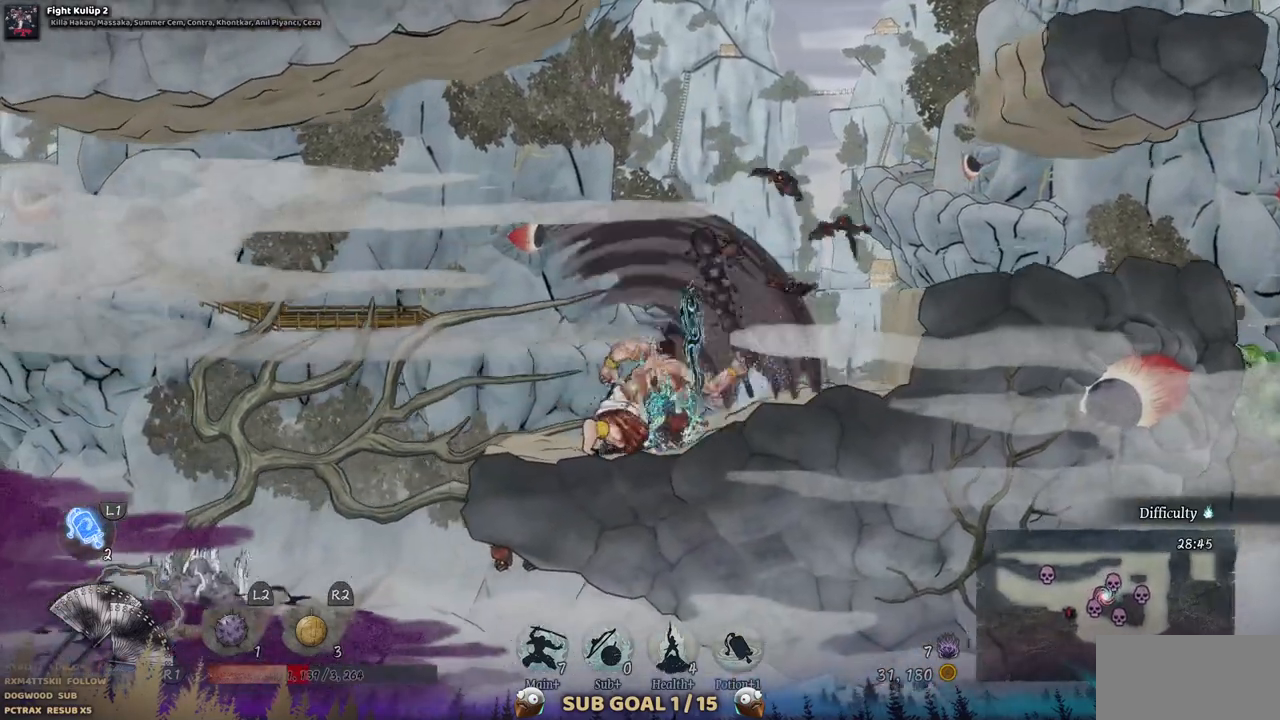
{"dt_ms": 500, "buttons": [], "left_stick": "center", "right_stick": "center", "events": [[17, "DPAD_LEFT", "up"]]}
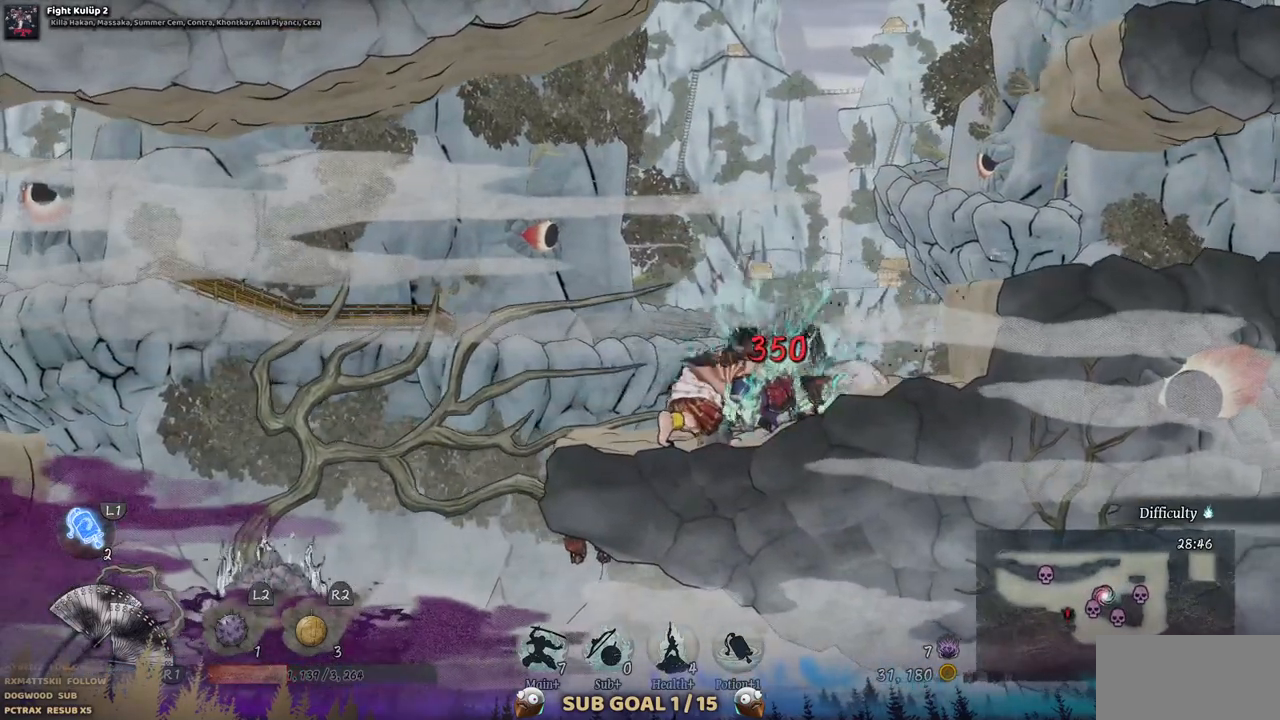
{"dt_ms": 500, "buttons": ["CIRCLE", "DPAD_LEFT"], "left_stick": "center", "right_stick": "center", "events": [[117, "SQUARE", "down"], [233, "SQUARE", "up"], [300, "SQUARE", "down"], [367, "SQUARE", "up"], [400, "DPAD_LEFT", "down"], [500, "CIRCLE", "down"]]}
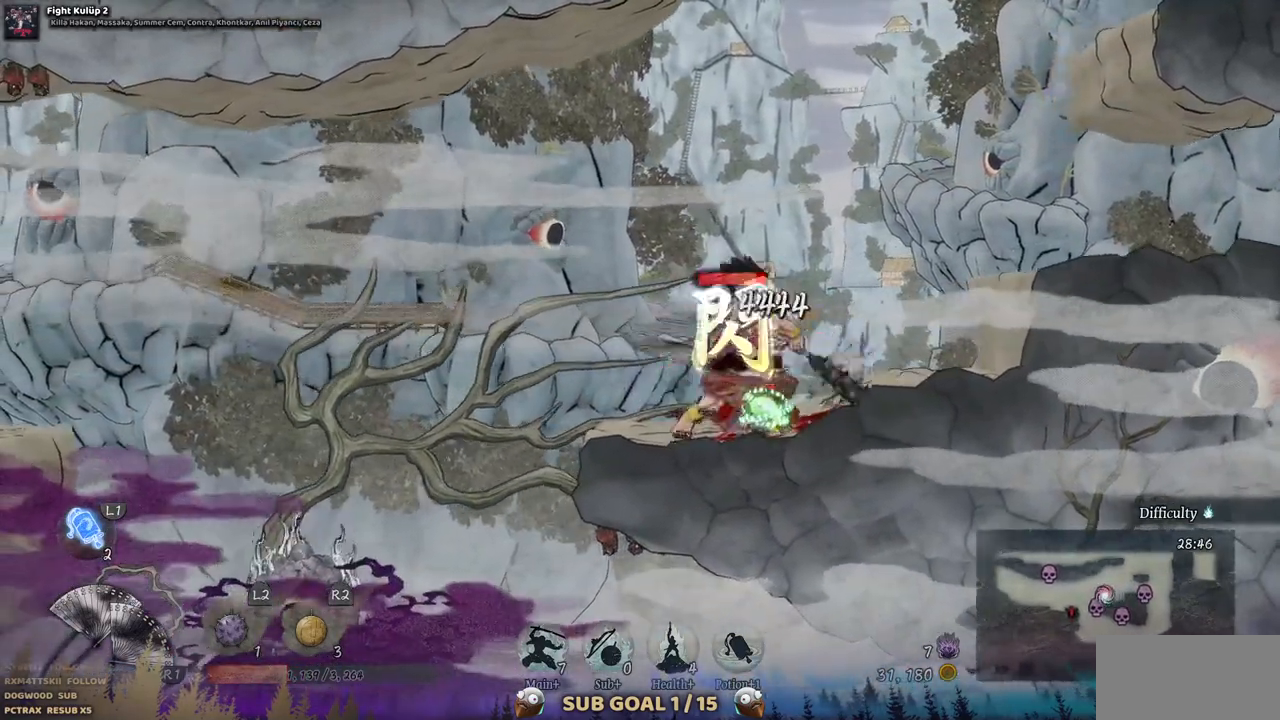
{"dt_ms": 500, "buttons": [], "left_stick": "center", "right_stick": "center", "events": [[133, "CIRCLE", "up"], [300, "DPAD_LEFT", "up"]]}
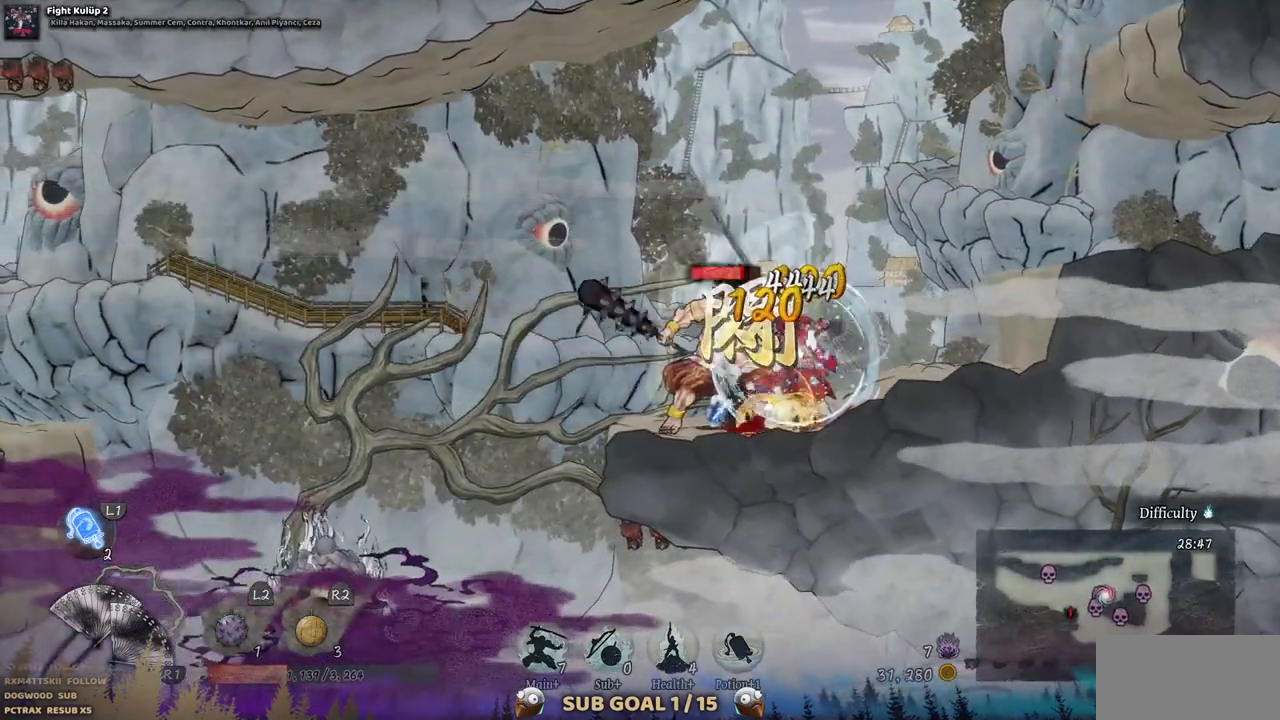
{"dt_ms": 500, "buttons": [], "left_stick": "center", "right_stick": "center", "events": [[200, "SQUARE", "down"], [317, "SQUARE", "up"], [383, "SQUARE", "down"], [467, "SQUARE", "up"]]}
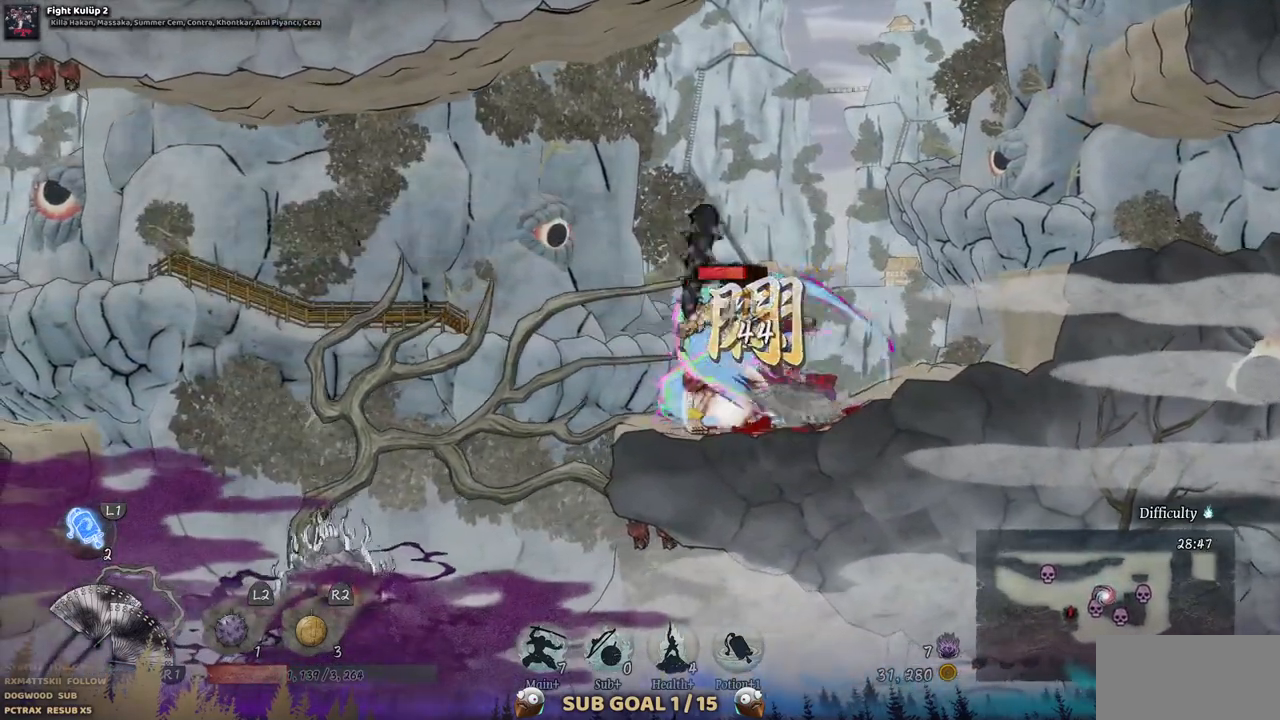
{"dt_ms": 500, "buttons": ["SQUARE"], "left_stick": "center", "right_stick": "center", "events": [[33, "SQUARE", "down"], [117, "SQUARE", "up"], [183, "SQUARE", "down"], [267, "SQUARE", "up"], [333, "SQUARE", "down"], [417, "SQUARE", "up"], [467, "SQUARE", "down"]]}
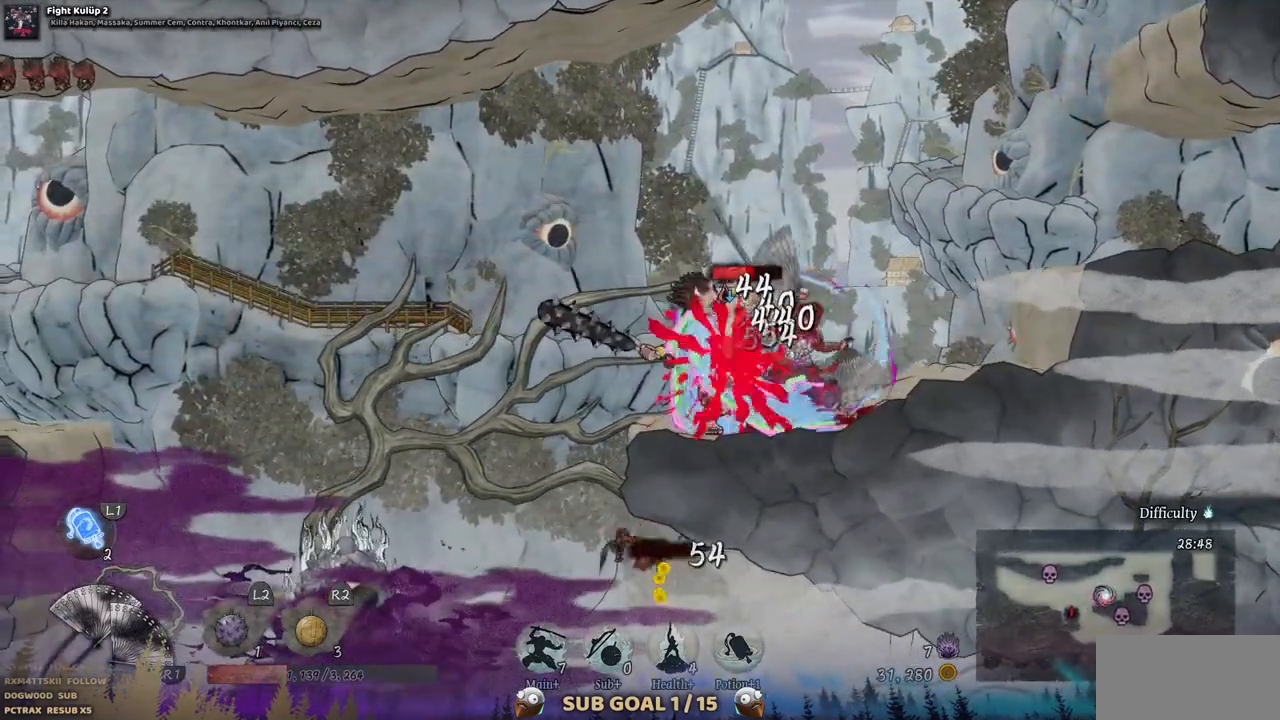
{"dt_ms": 500, "buttons": [], "left_stick": "center", "right_stick": "center", "events": [[17, "SQUARE", "up"], [183, "DPAD_LEFT", "down"], [200, "CIRCLE", "down"], [300, "CIRCLE", "up"], [417, "DPAD_LEFT", "up"]]}
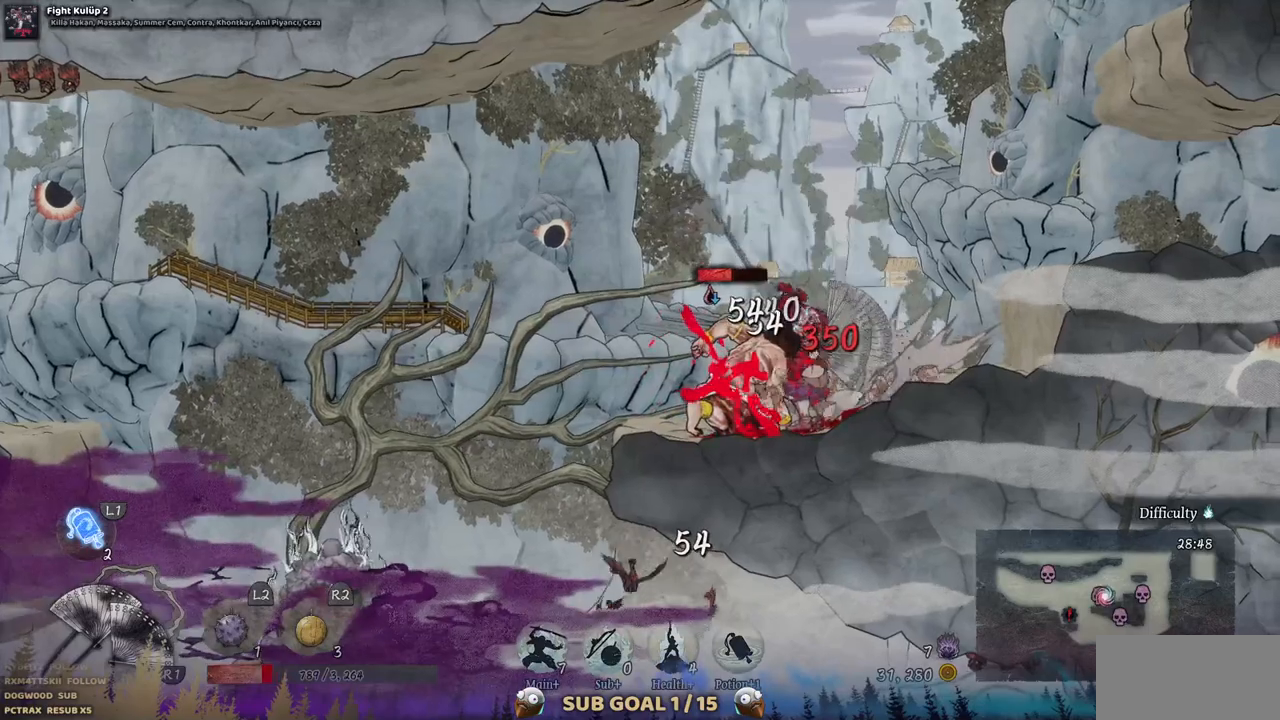
{"dt_ms": 500, "buttons": ["DPAD_LEFT"], "left_stick": "center", "right_stick": "center", "events": [[267, "DPAD_LEFT", "down"], [350, "CIRCLE", "down"], [500, "CIRCLE", "up"]]}
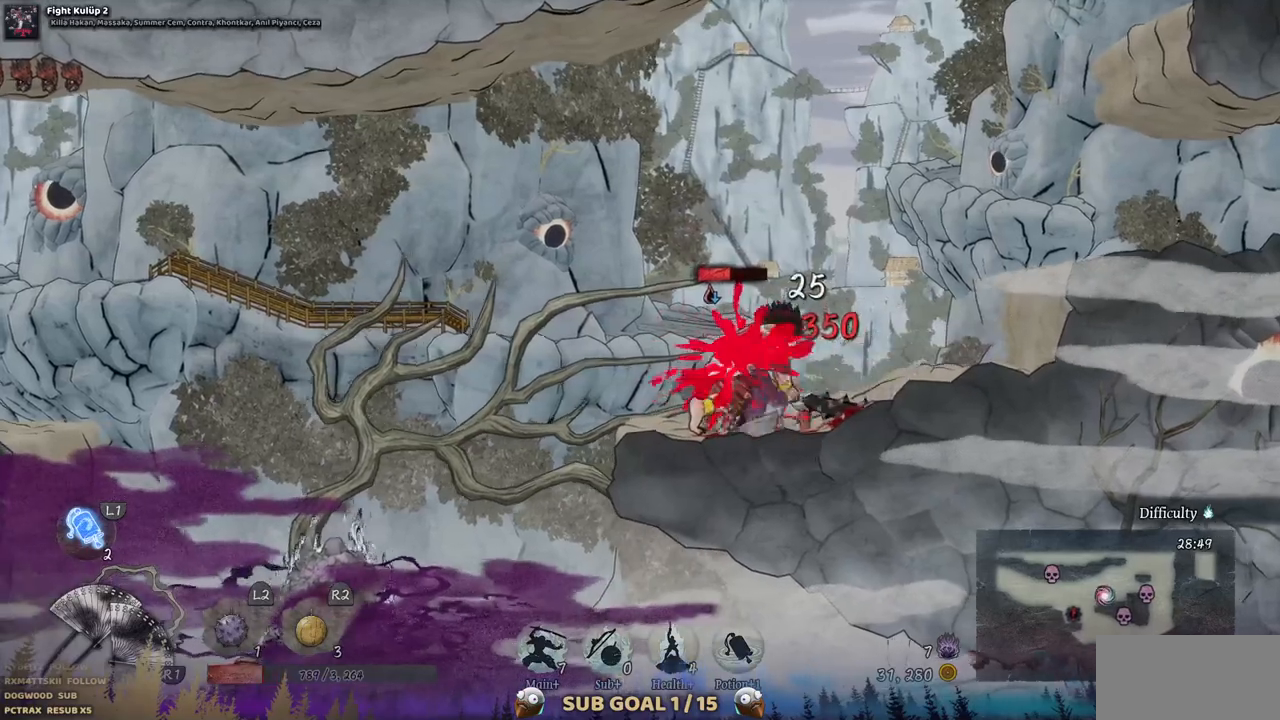
{"dt_ms": 500, "buttons": ["DPAD_RIGHT"], "left_stick": "center", "right_stick": "center", "events": [[200, "DPAD_LEFT", "up"], [333, "DPAD_RIGHT", "down"], [333, "SQUARE", "down"], [483, "SQUARE", "up"]]}
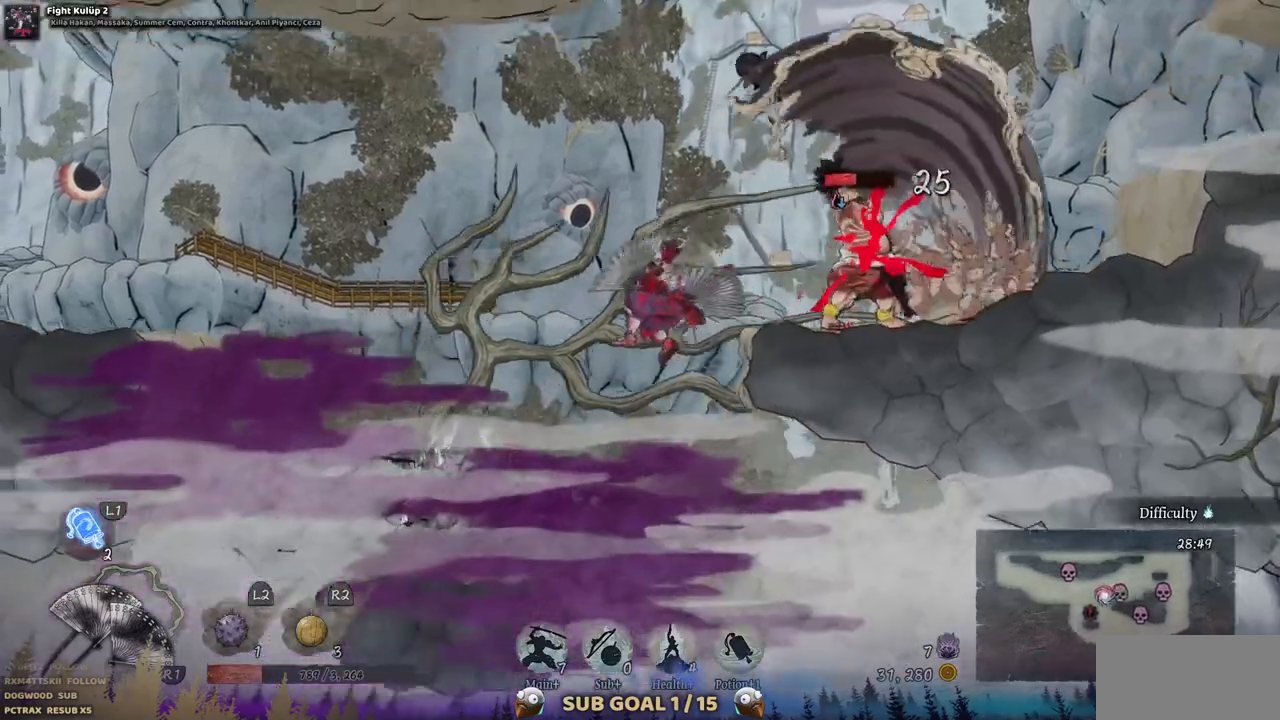
{"dt_ms": 500, "buttons": [], "left_stick": "center", "right_stick": "center", "events": [[50, "SQUARE", "down"], [167, "SQUARE", "up"], [217, "SQUARE", "down"], [333, "SQUARE", "up"], [433, "DPAD_RIGHT", "up"]]}
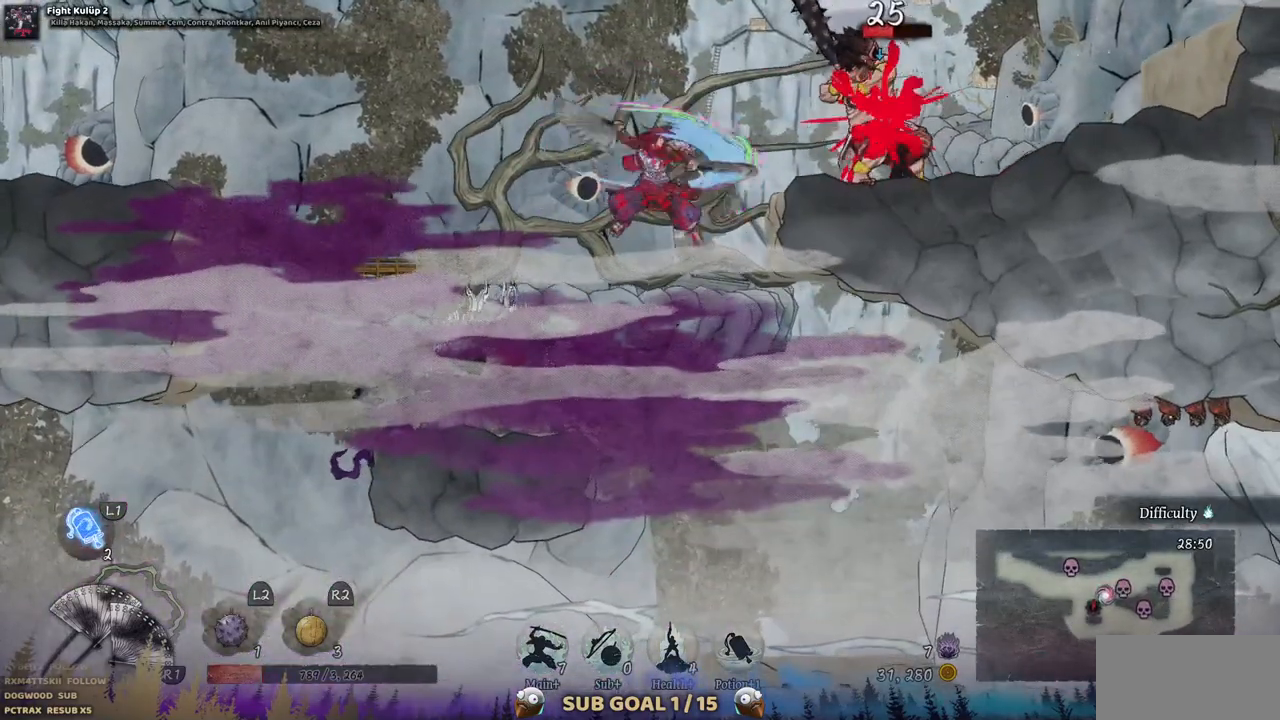
{"dt_ms": 500, "buttons": ["DPAD_LEFT"], "left_stick": "center", "right_stick": "center", "events": [[133, "DPAD_LEFT", "down"], [267, "CROSS", "down"], [433, "CROSS", "up"]]}
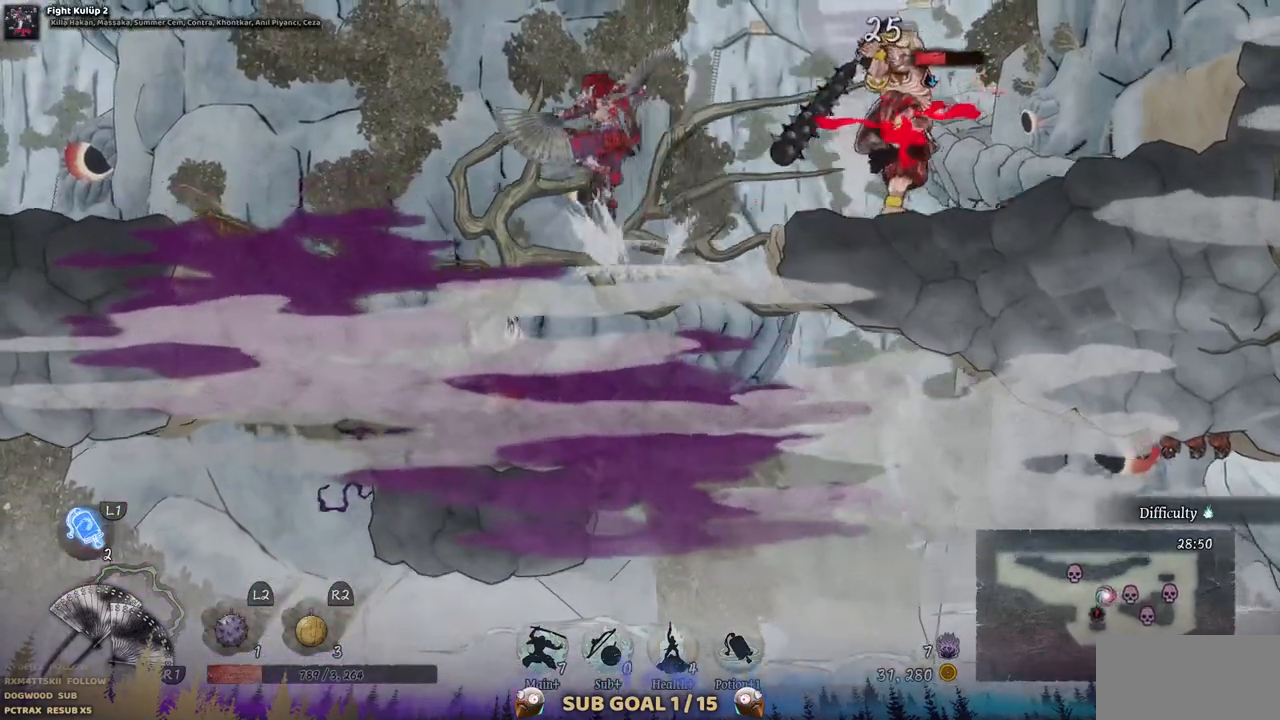
{"dt_ms": 500, "buttons": [], "left_stick": "center", "right_stick": "center", "events": [[83, "DPAD_LEFT", "up"], [283, "DPAD_RIGHT", "down"], [417, "DPAD_RIGHT", "up"]]}
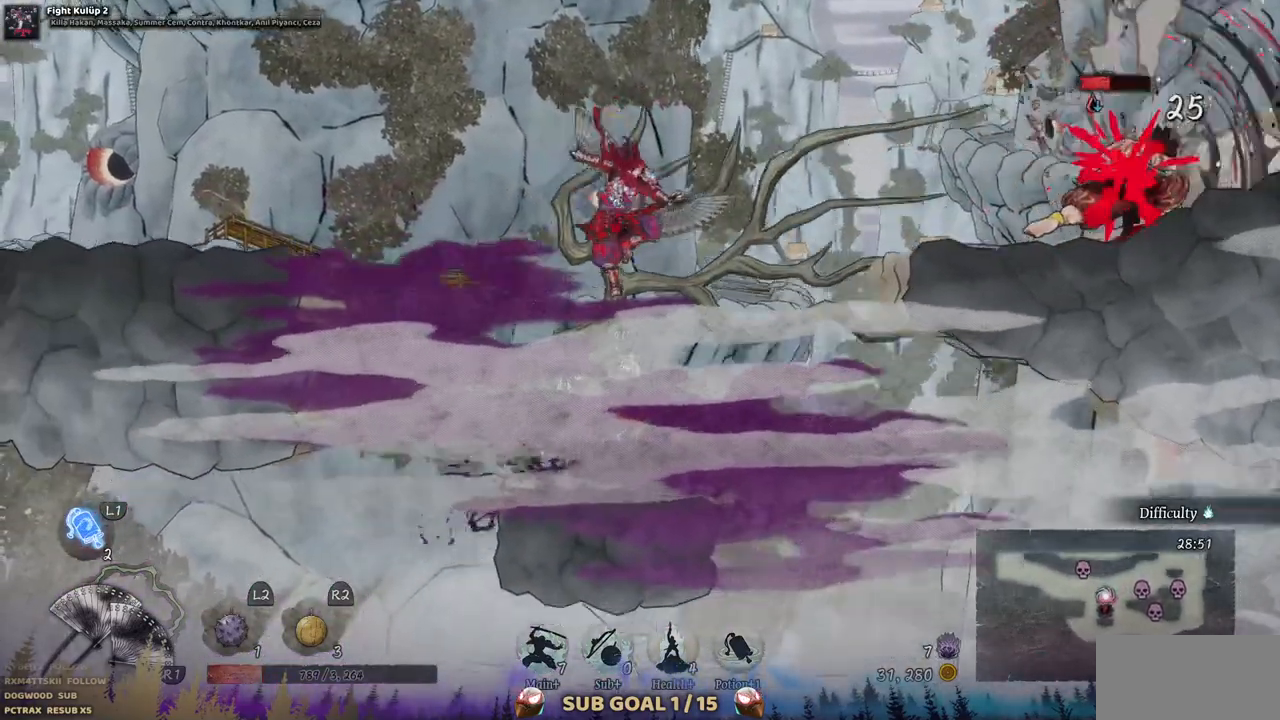
{"dt_ms": 500, "buttons": [], "left_stick": "center", "right_stick": "center", "events": [[333, "SQUARE", "down"], [433, "SQUARE", "up"]]}
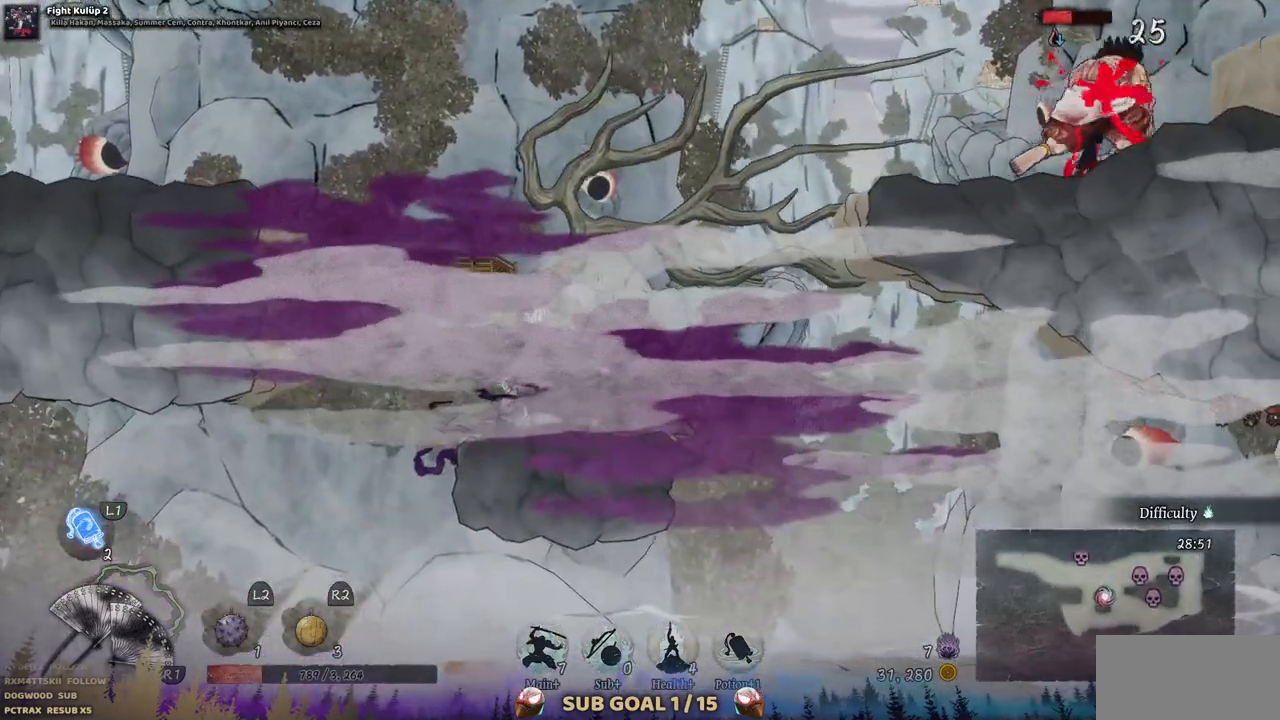
{"dt_ms": 500, "buttons": ["SQUARE"], "left_stick": "center", "right_stick": "center", "events": [[17, "SQUARE", "down"], [83, "DPAD_LEFT", "down"], [100, "SQUARE", "up"], [183, "DPAD_LEFT", "up"], [183, "SQUARE", "down"], [250, "SQUARE", "up"], [333, "SQUARE", "down"], [417, "SQUARE", "up"], [483, "SQUARE", "down"]]}
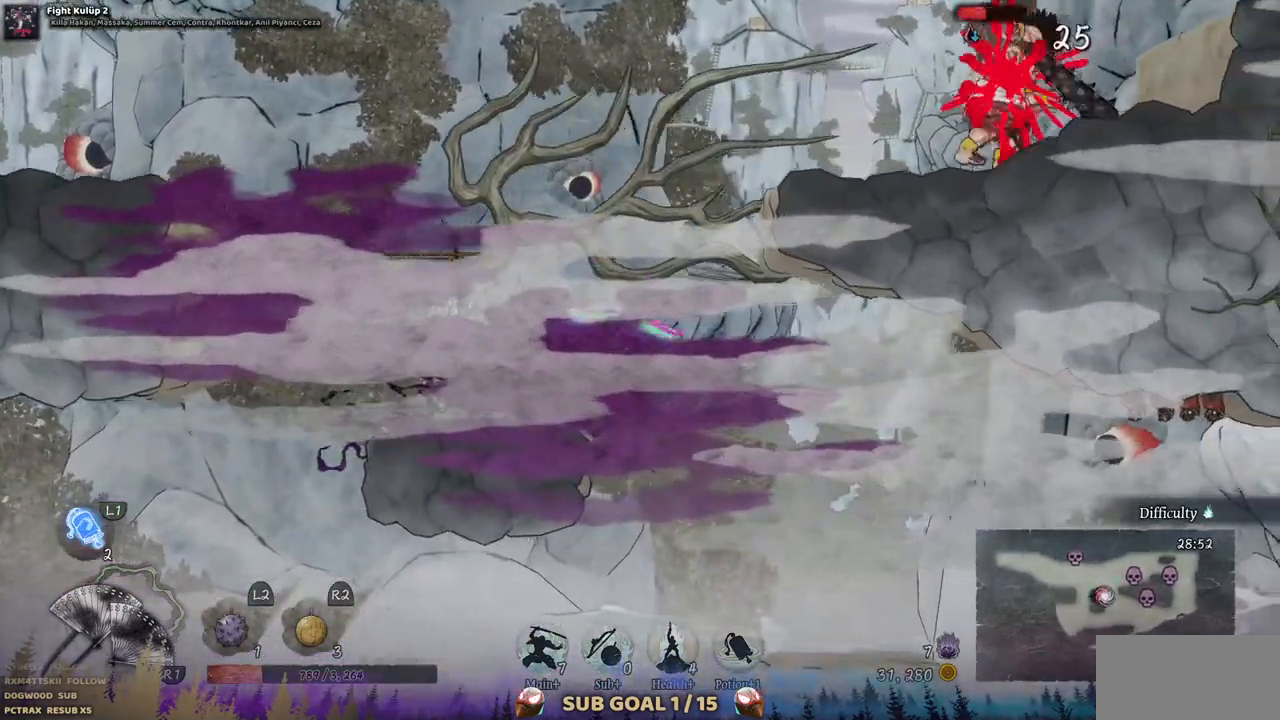
{"dt_ms": 500, "buttons": ["SQUARE", "DPAD_LEFT"], "left_stick": "center", "right_stick": "center", "events": [[67, "SQUARE", "up"], [100, "DPAD_LEFT", "down"], [133, "SQUARE", "down"], [217, "SQUARE", "up"], [300, "SQUARE", "down"], [367, "SQUARE", "up"], [433, "SQUARE", "down"]]}
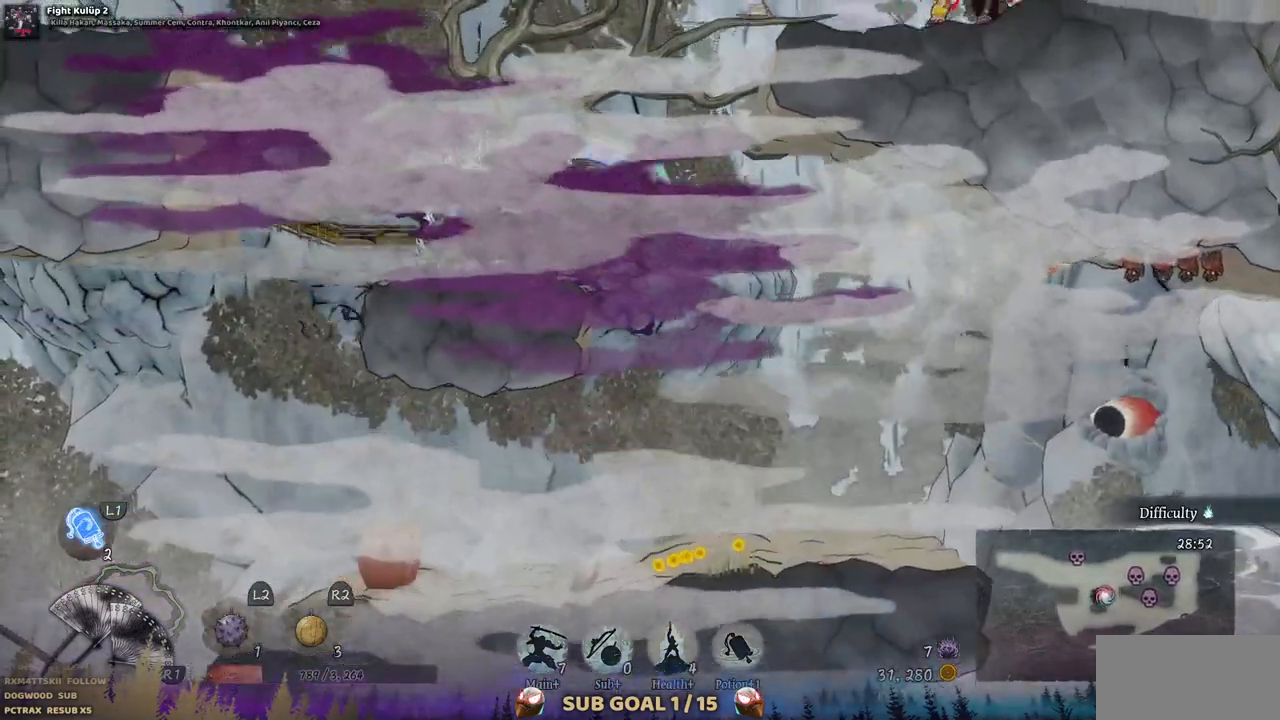
{"dt_ms": 500, "buttons": [], "left_stick": "center", "right_stick": "center", "events": [[33, "SQUARE", "up"], [83, "SQUARE", "down"], [167, "DPAD_LEFT", "up"], [167, "SQUARE", "up"], [233, "SQUARE", "down"], [317, "SQUARE", "up"], [400, "SQUARE", "down"], [450, "SQUARE", "up"]]}
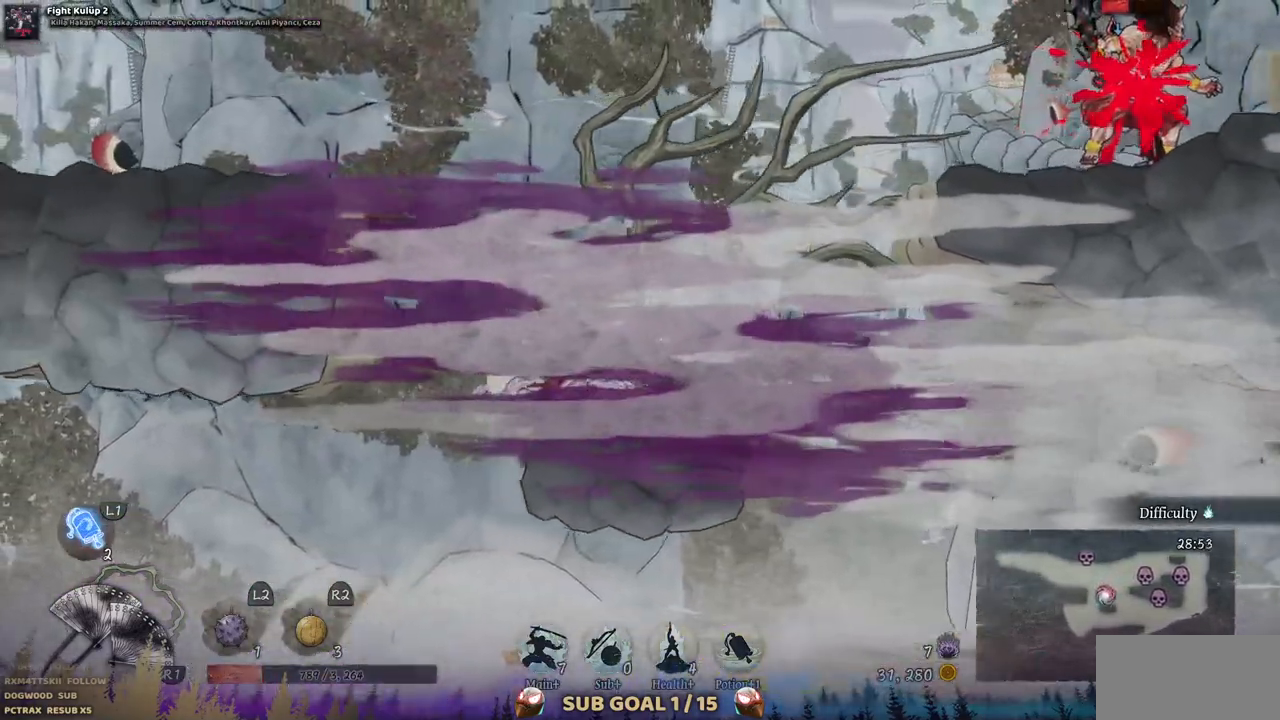
{"dt_ms": 500, "buttons": [], "left_stick": "center", "right_stick": "center", "events": [[33, "SQUARE", "down"], [100, "SQUARE", "up"]]}
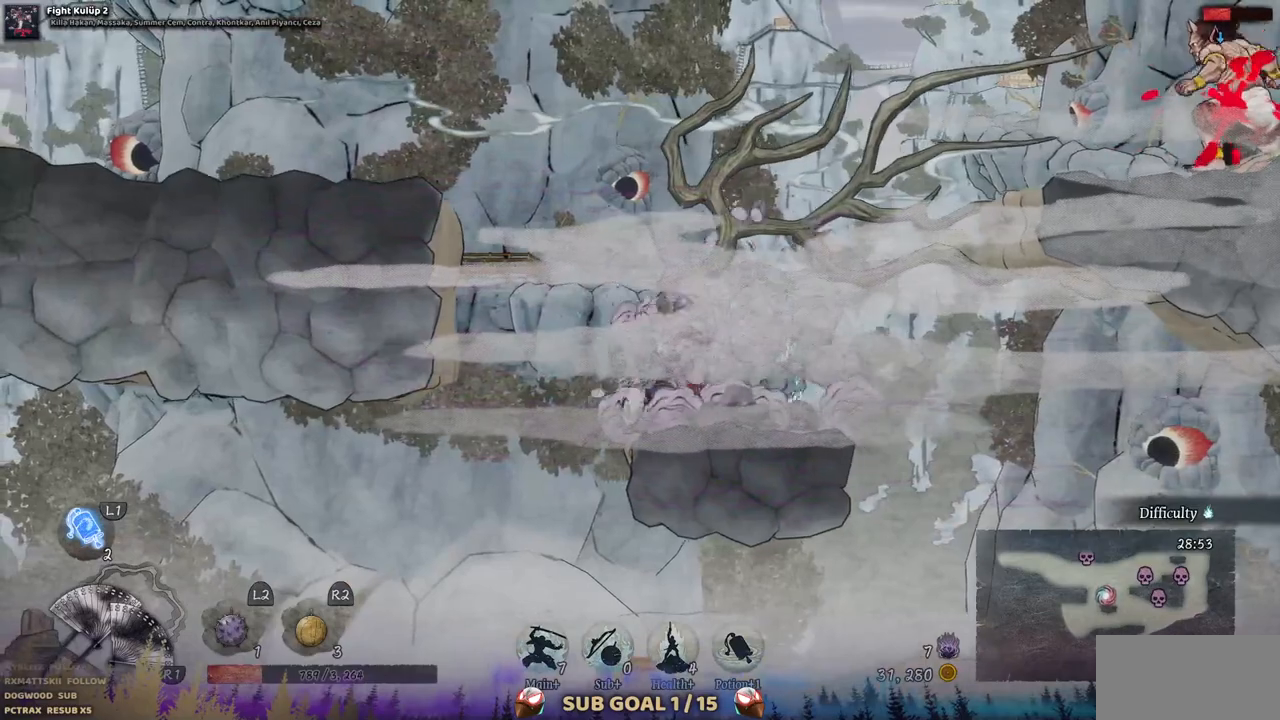
{"dt_ms": 500, "buttons": [], "left_stick": "center", "right_stick": "center", "events": [[250, "DPAD_RIGHT", "down"], [383, "DPAD_RIGHT", "up"]]}
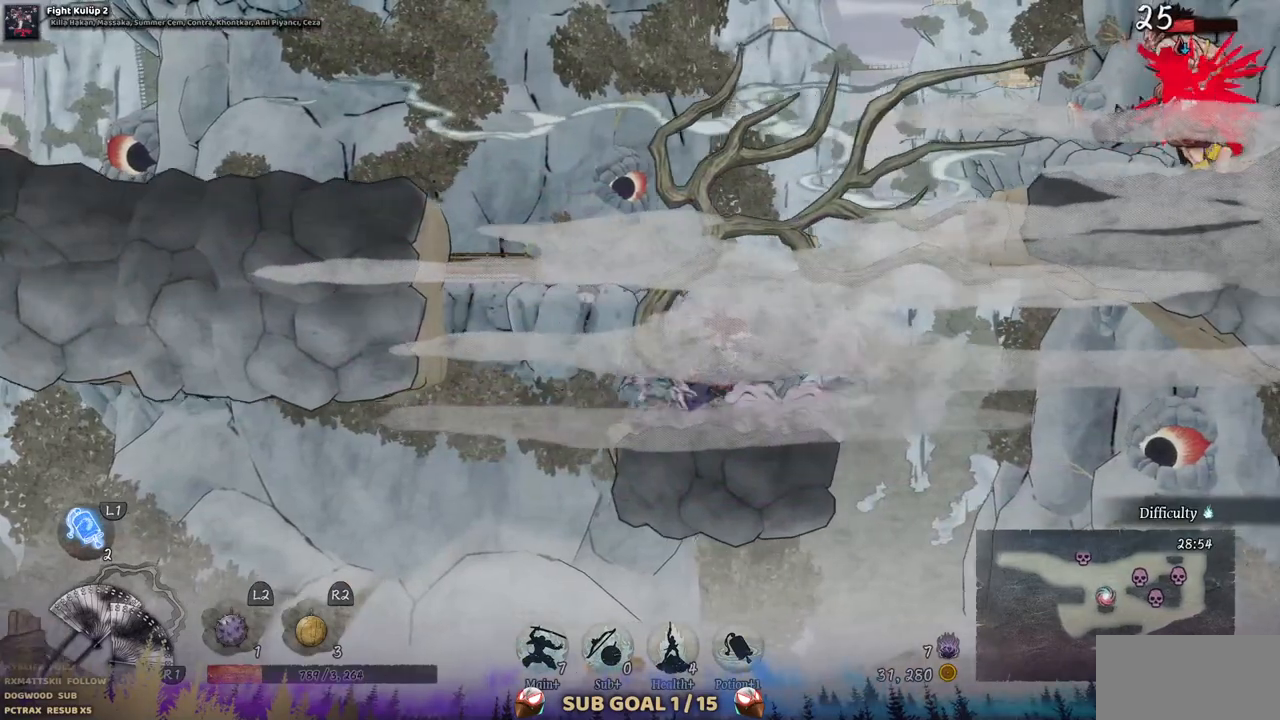
{"dt_ms": 500, "buttons": [], "left_stick": "center", "right_stick": "center", "events": []}
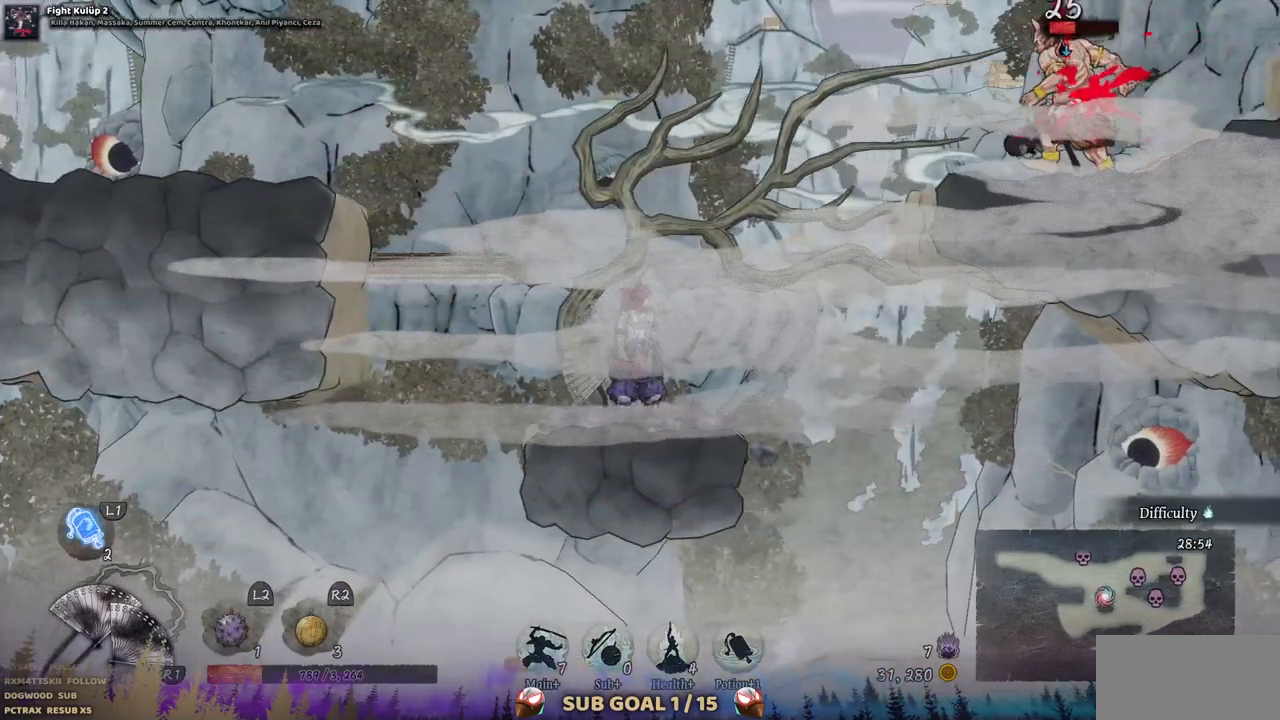
{"dt_ms": 500, "buttons": [], "left_stick": "center", "right_stick": "center", "events": []}
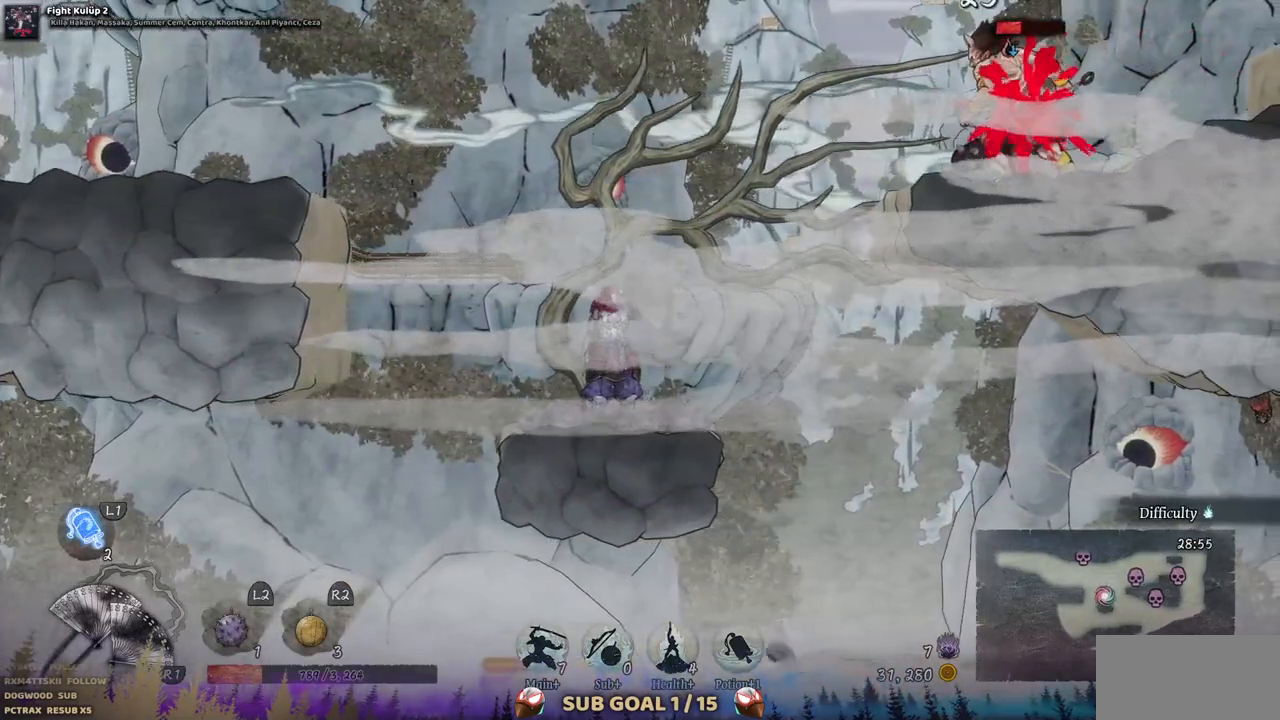
{"dt_ms": 500, "buttons": [], "left_stick": "center", "right_stick": "center", "events": []}
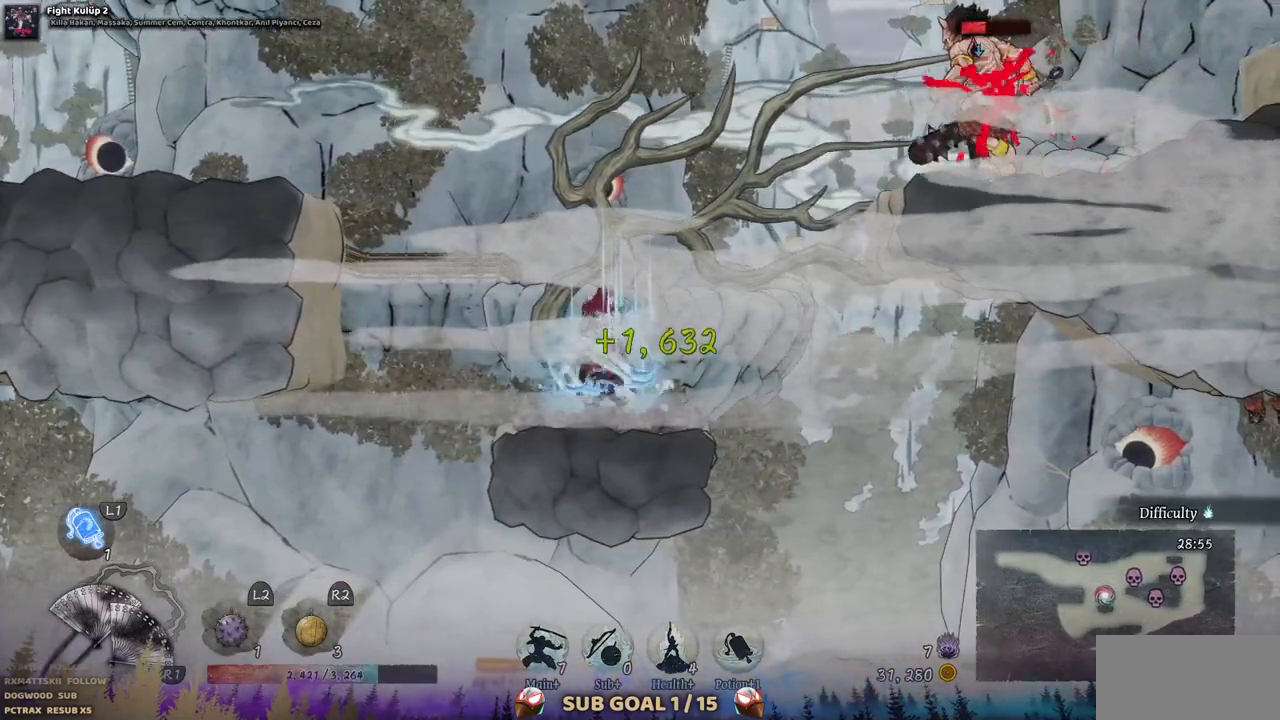
{"dt_ms": 500, "buttons": [], "left_stick": "center", "right_stick": "center", "events": []}
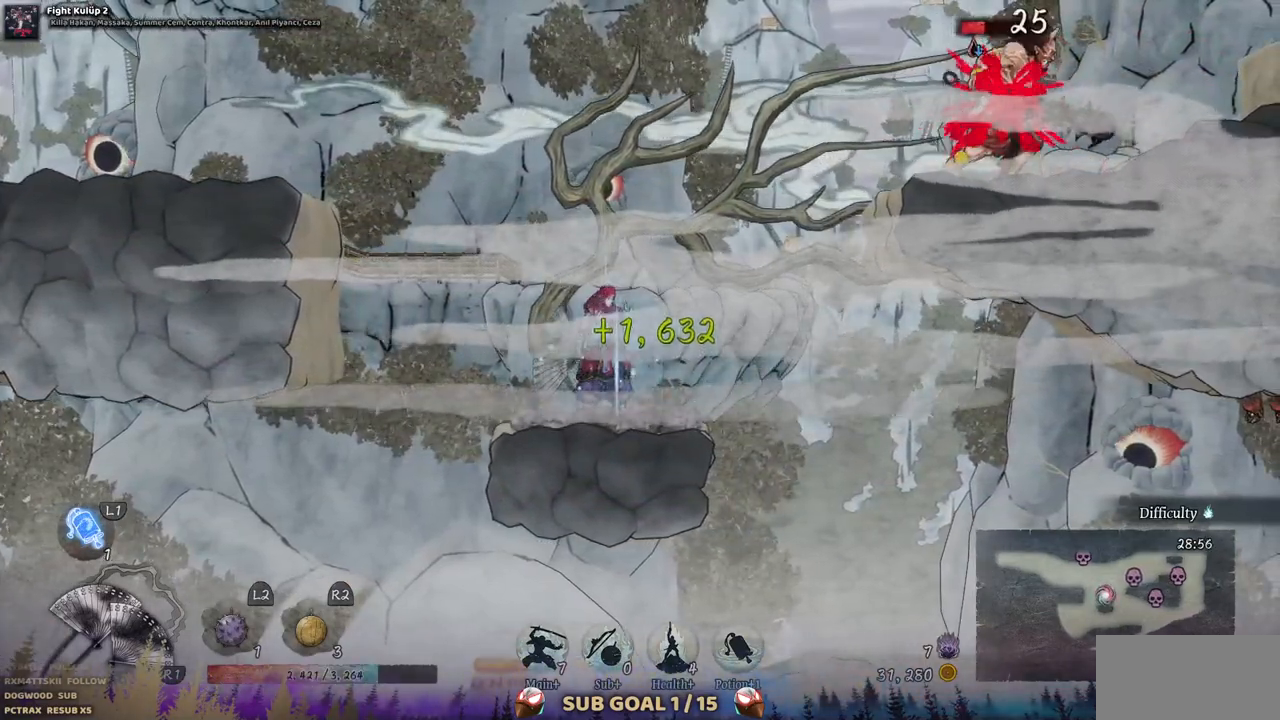
{"dt_ms": 500, "buttons": ["R2"], "left_stick": "center", "right_stick": "center", "events": [[50, "CROSS", "down"], [317, "R2", "down"], [417, "CROSS", "up"]]}
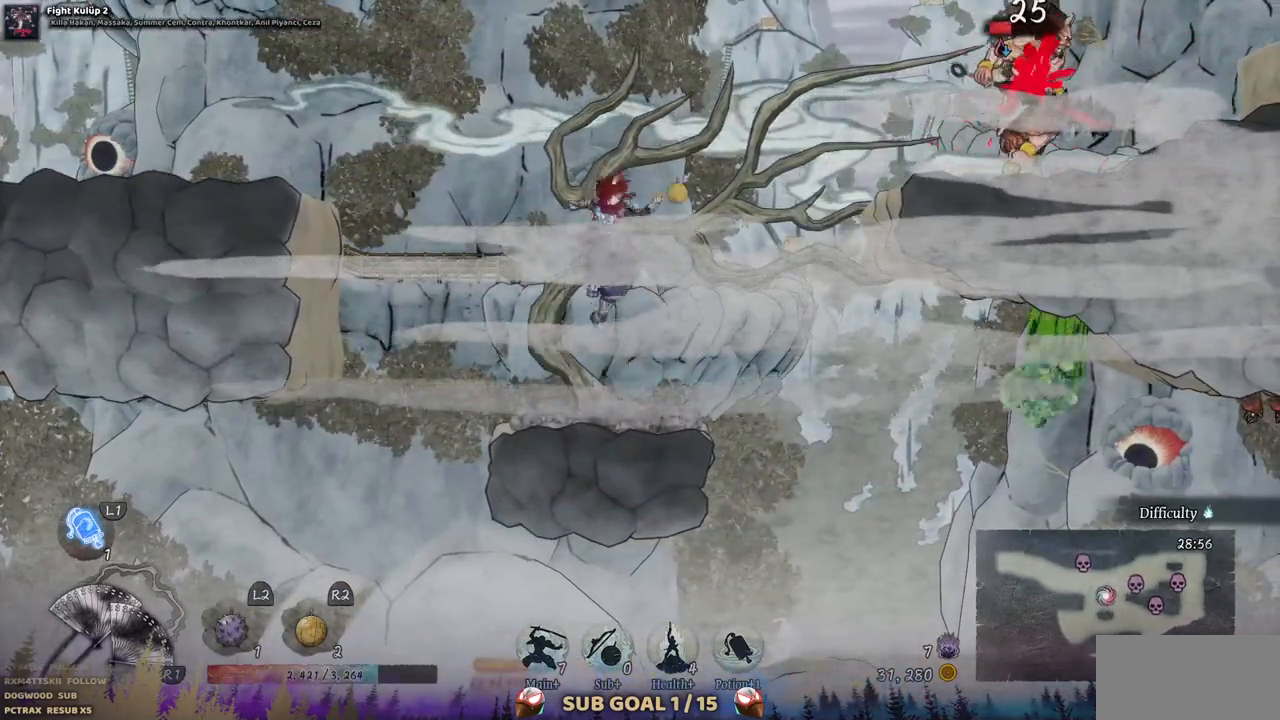
{"dt_ms": 500, "buttons": [], "left_stick": "center", "right_stick": "center", "events": [[33, "R2", "up"]]}
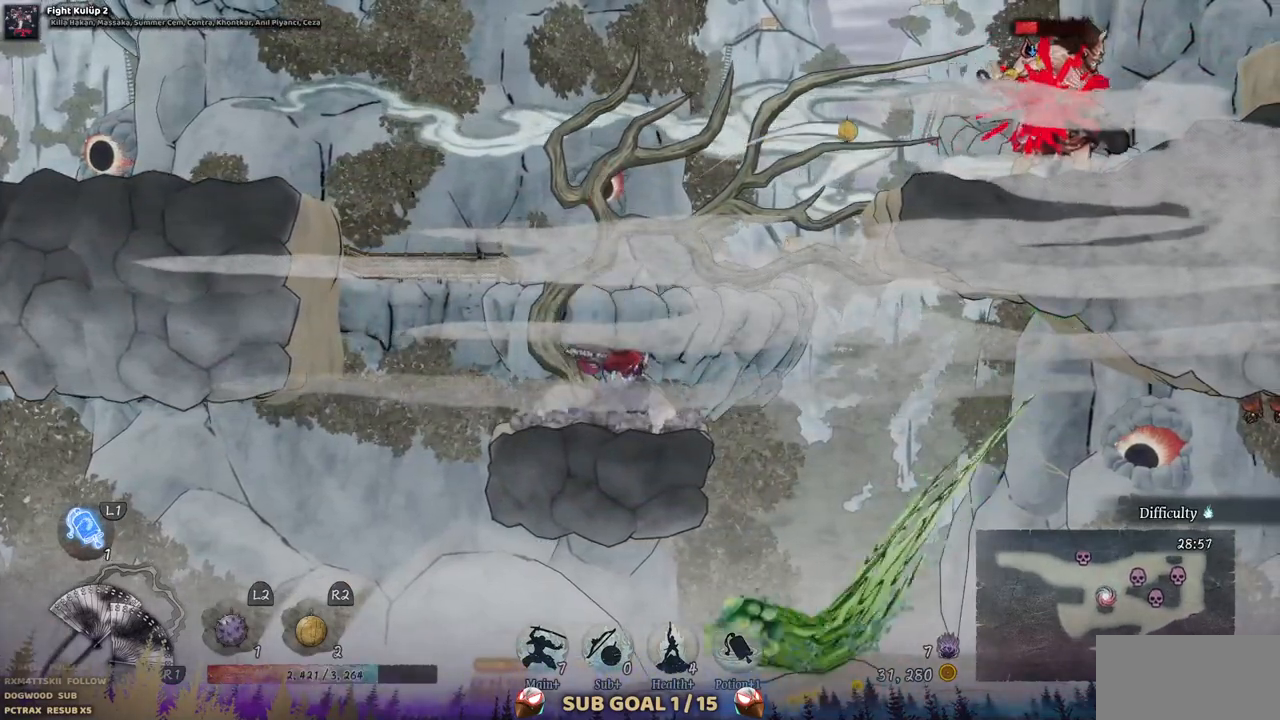
{"dt_ms": 500, "buttons": [], "left_stick": "center", "right_stick": "center", "events": []}
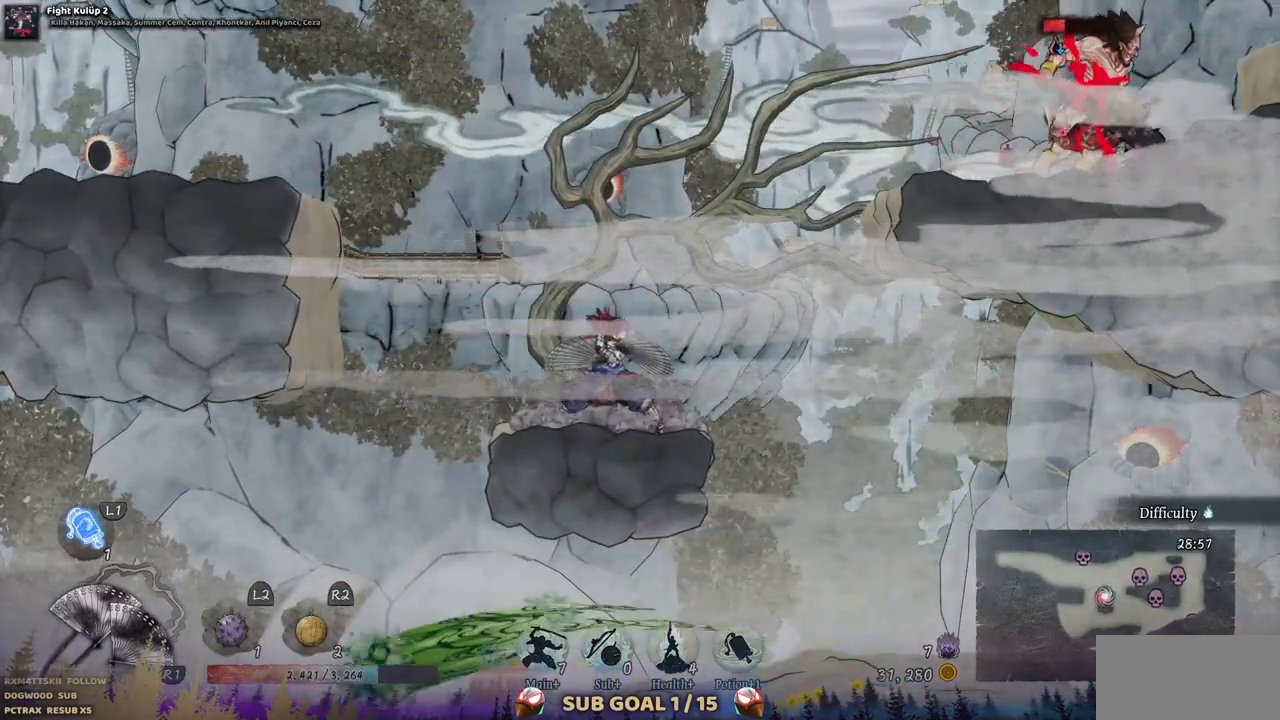
{"dt_ms": 500, "buttons": [], "left_stick": "center", "right_stick": "center", "events": []}
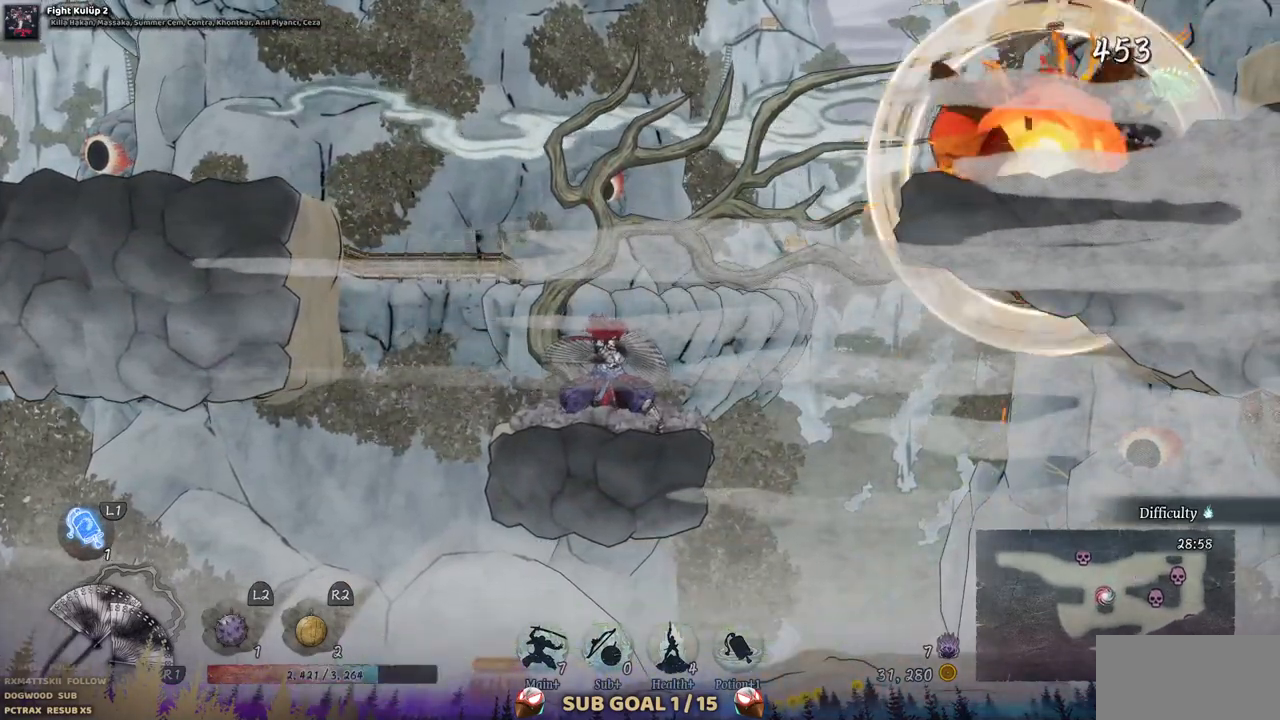
{"dt_ms": 1000, "buttons": ["CROSS", "DPAD_RIGHT"], "left_stick": "center", "right_stick": "center"}